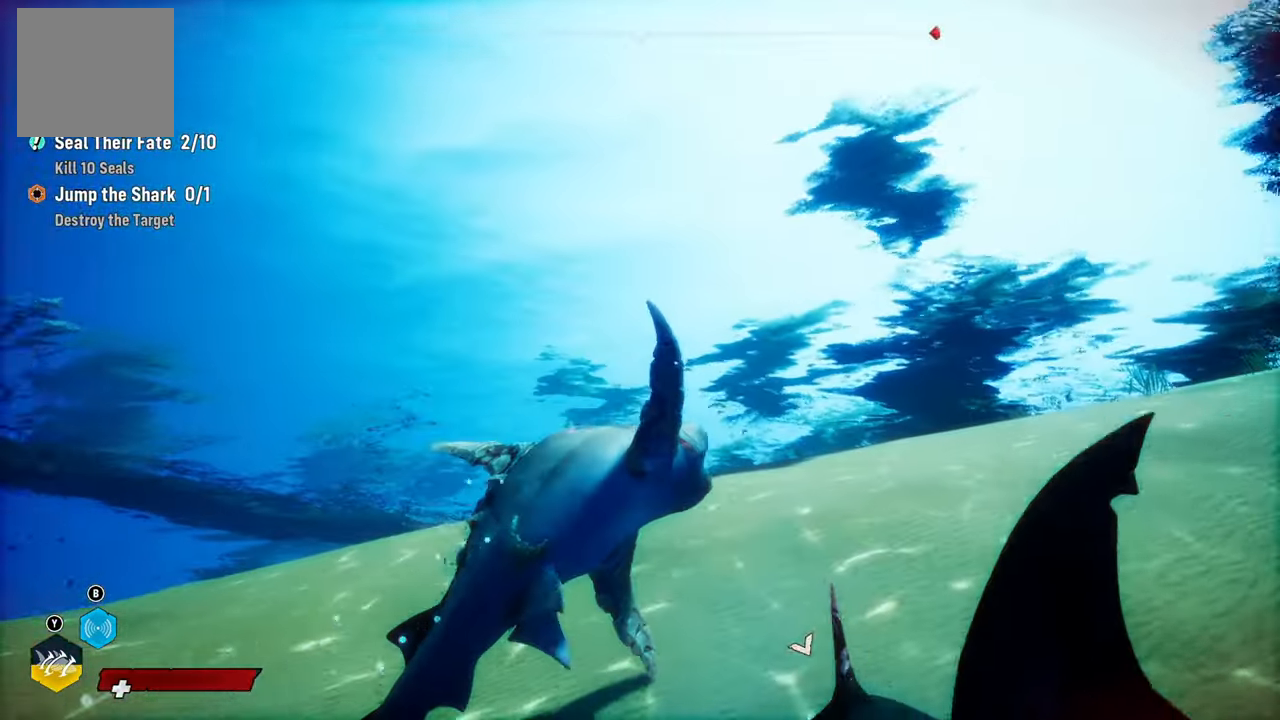
Gameplay with a controller (Xbox layout); each line is a JSON object with the inputs held at the frame after it. "events" lists button and stick changes between this image and that frame as [ms after this image, input, new state], when the widget could be followed in between. Not read: L3.
{"buttons": [], "left_stick": "up-right", "right_stick": "right", "events": [[80, "left_stick", "right"], [220, "left_stick", "up-right"]]}
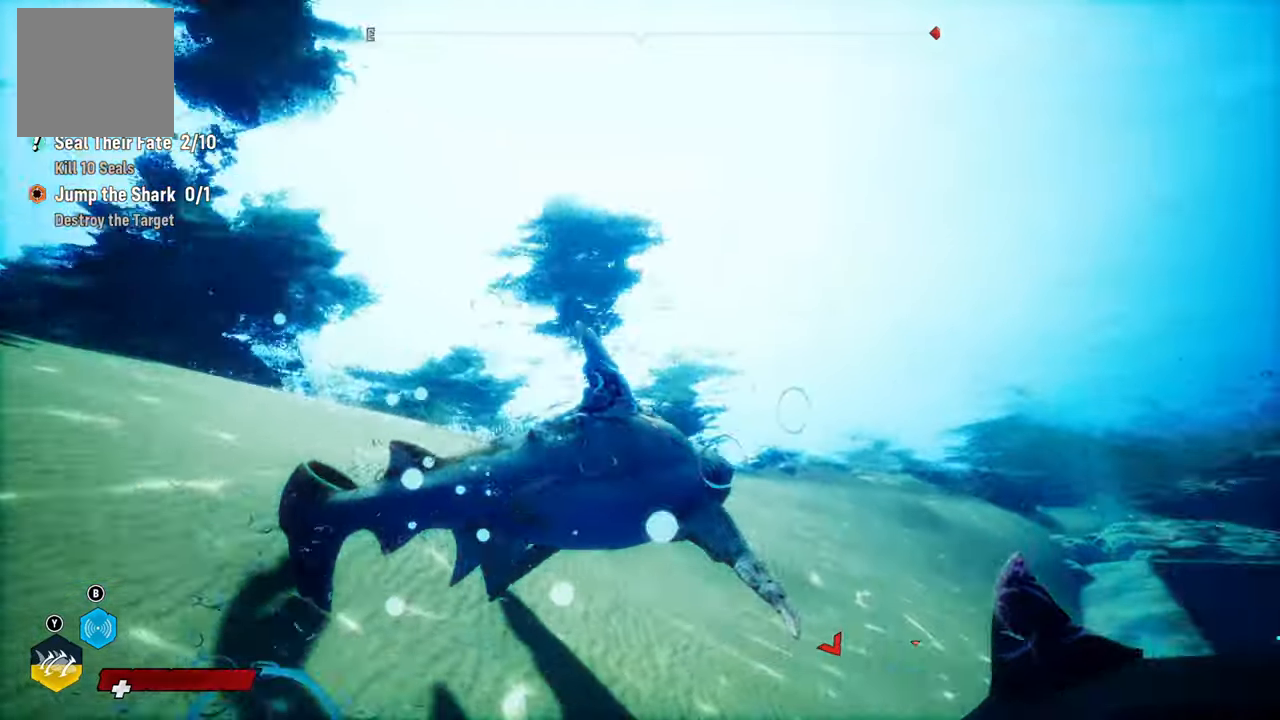
{"buttons": [], "left_stick": "up-right", "right_stick": "center", "events": [[20, "left_stick", "up"], [60, "right_stick", "down-right"], [420, "left_stick", "up-right"], [480, "right_stick", "center"]]}
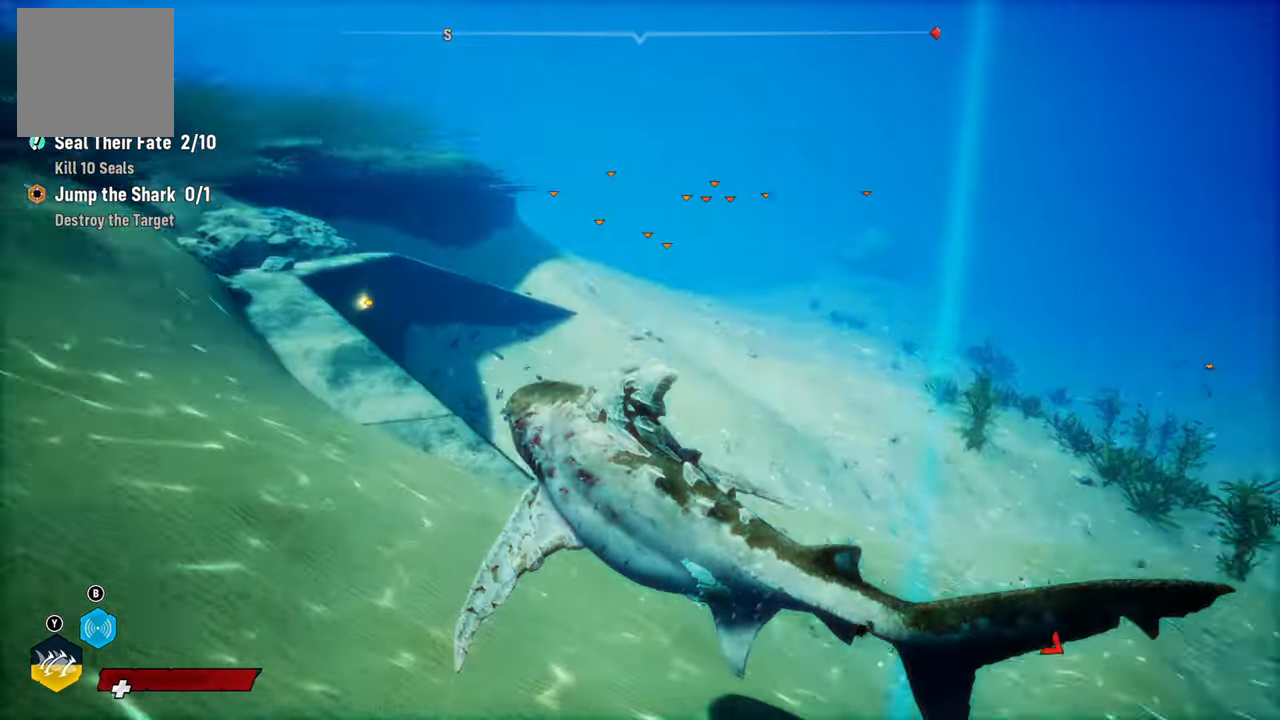
{"buttons": ["L2"], "left_stick": "up-right", "right_stick": "right", "events": [[140, "right_stick", "right"], [360, "L2", "down"]]}
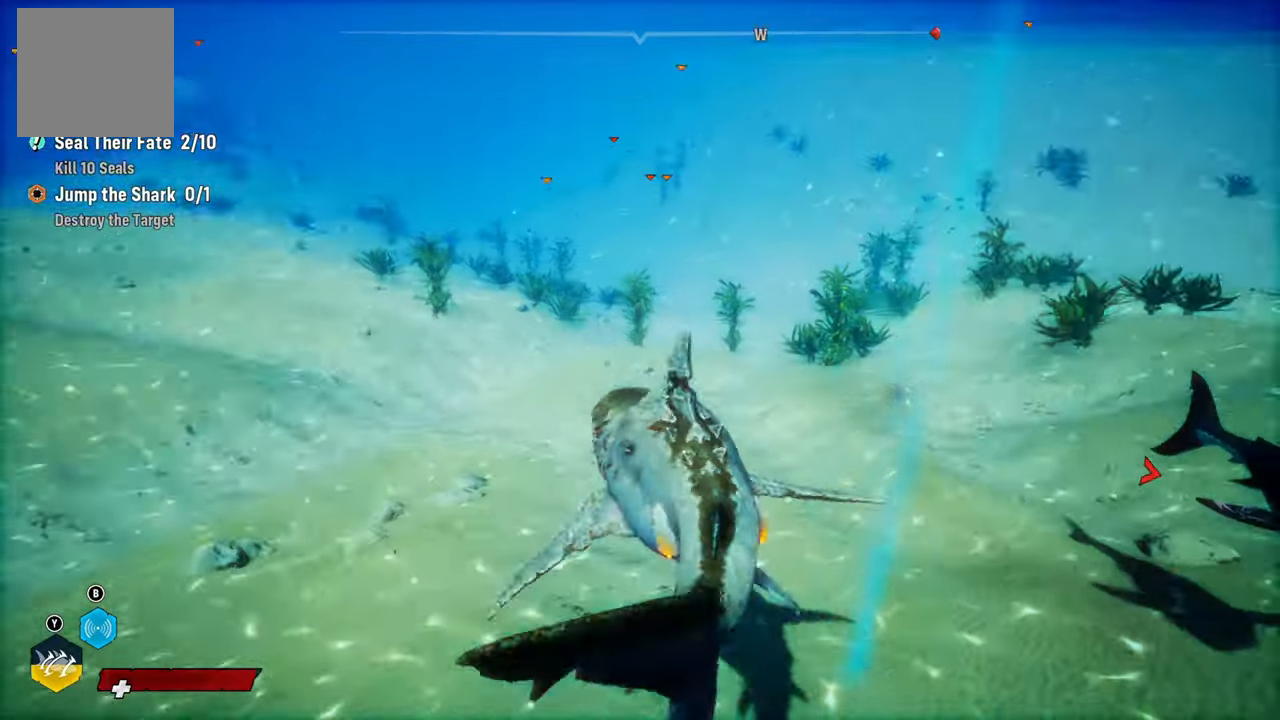
{"buttons": [], "left_stick": "up-right", "right_stick": "right", "events": [[40, "R1", "down"], [140, "right_stick", "center"], [180, "R1", "up"], [260, "L2", "up"], [260, "right_stick", "right"]]}
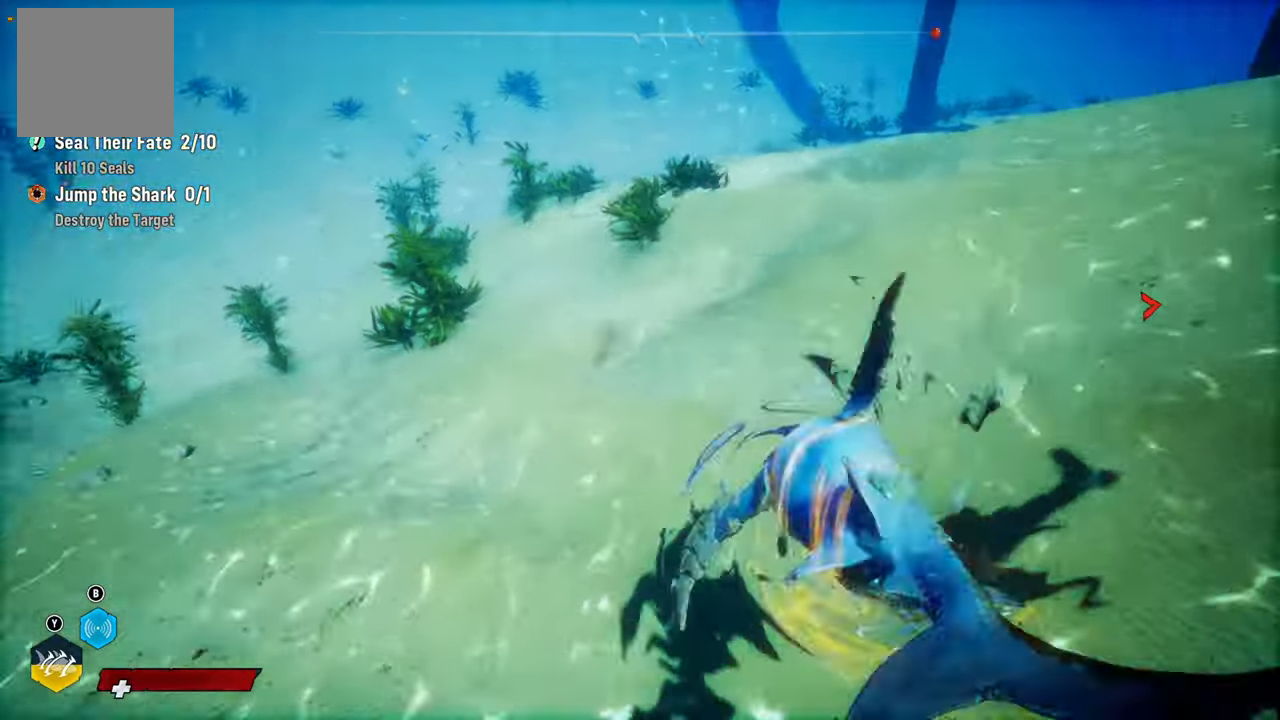
{"buttons": ["L2"], "left_stick": "up", "right_stick": "right", "events": [[60, "left_stick", "center"], [380, "left_stick", "up"], [480, "L2", "down"]]}
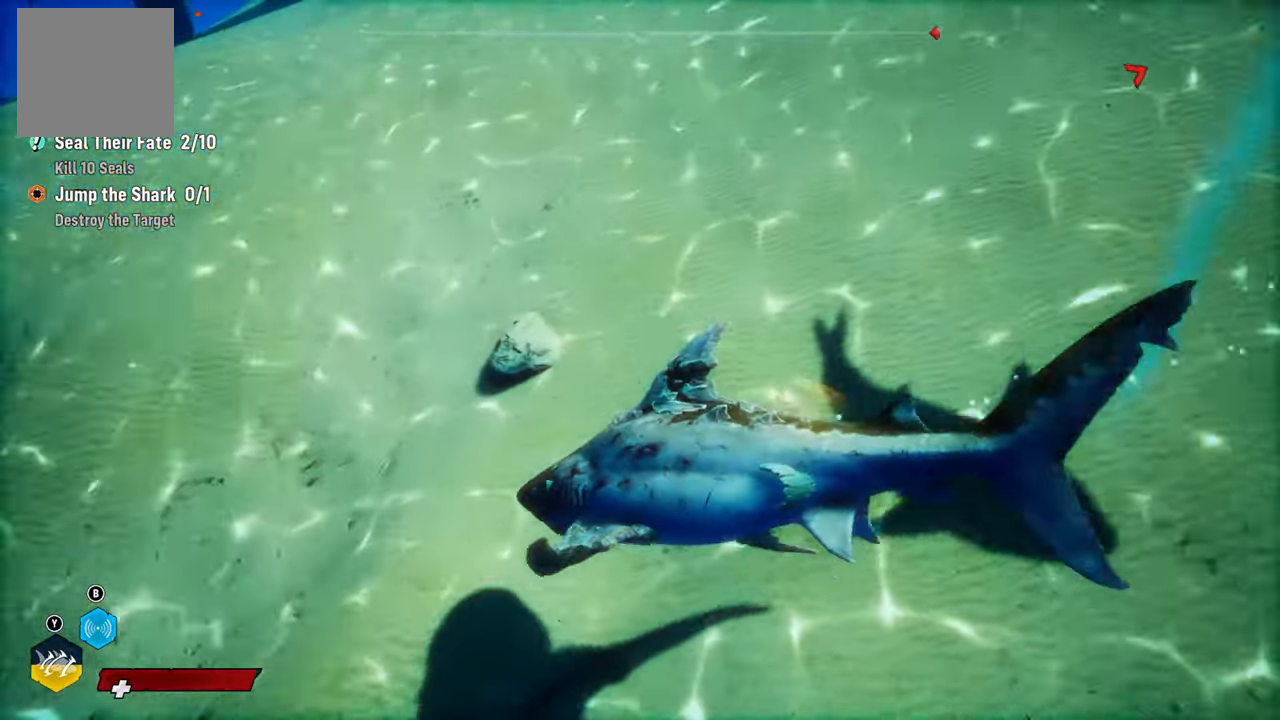
{"buttons": [], "left_stick": "up", "right_stick": "up", "events": [[20, "R1", "down"], [140, "R1", "up"], [200, "right_stick", "center"], [400, "right_stick", "up"], [460, "L2", "up"]]}
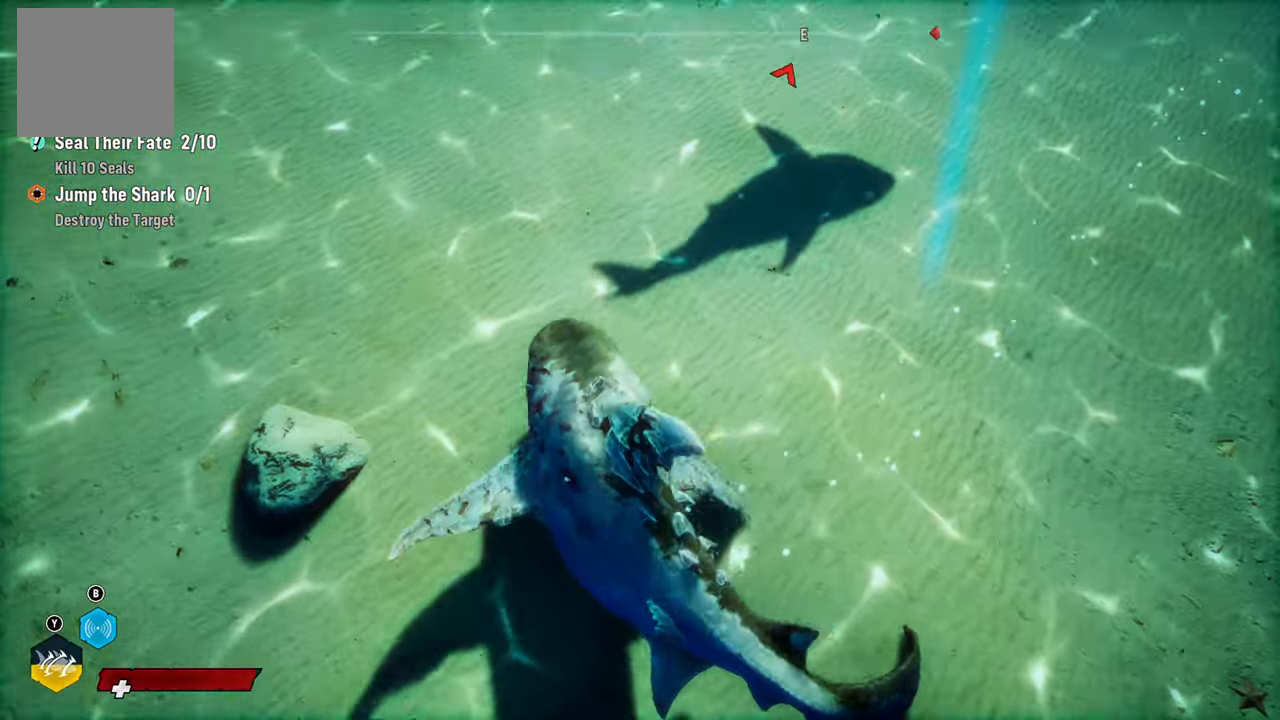
{"buttons": ["R2"], "left_stick": "up", "right_stick": "center", "events": [[20, "left_stick", "center"], [300, "left_stick", "up"], [340, "right_stick", "center"], [500, "R2", "down"]]}
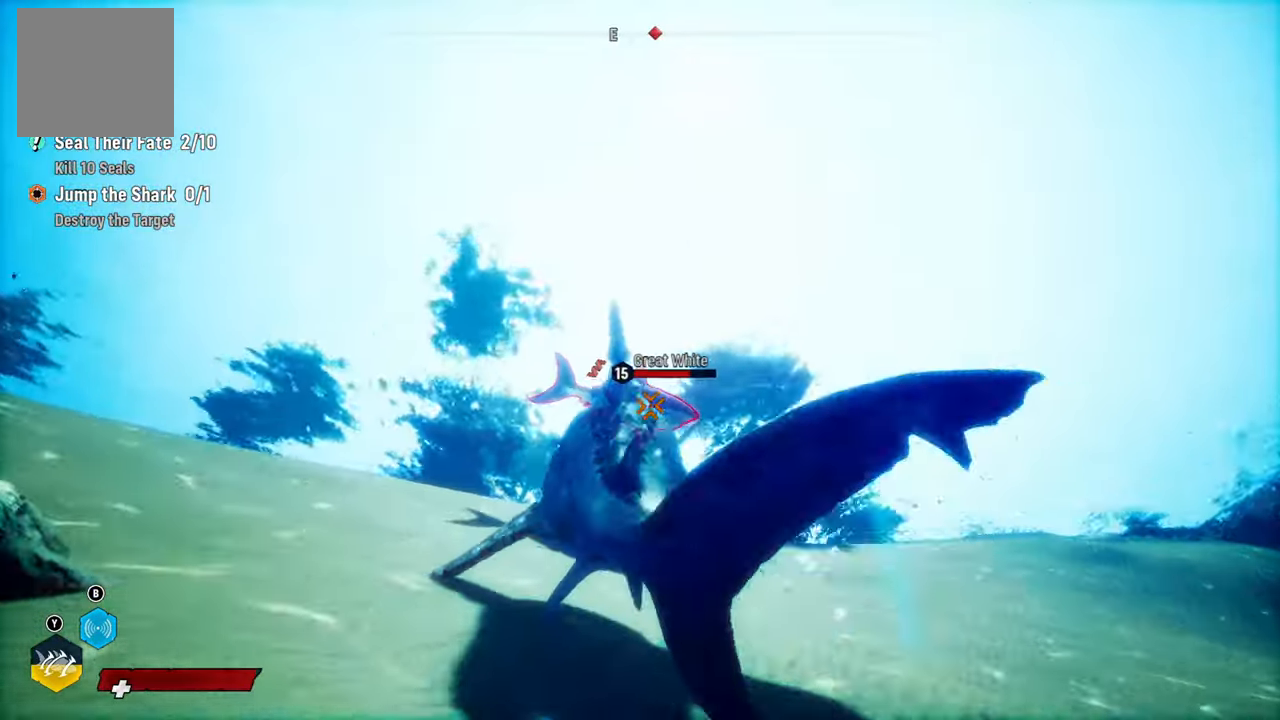
{"buttons": ["L2"], "left_stick": "up-left", "right_stick": "center", "events": [[140, "L2", "down"], [240, "R2", "up"], [340, "R2", "down"], [440, "left_stick", "up-left"], [500, "R2", "up"]]}
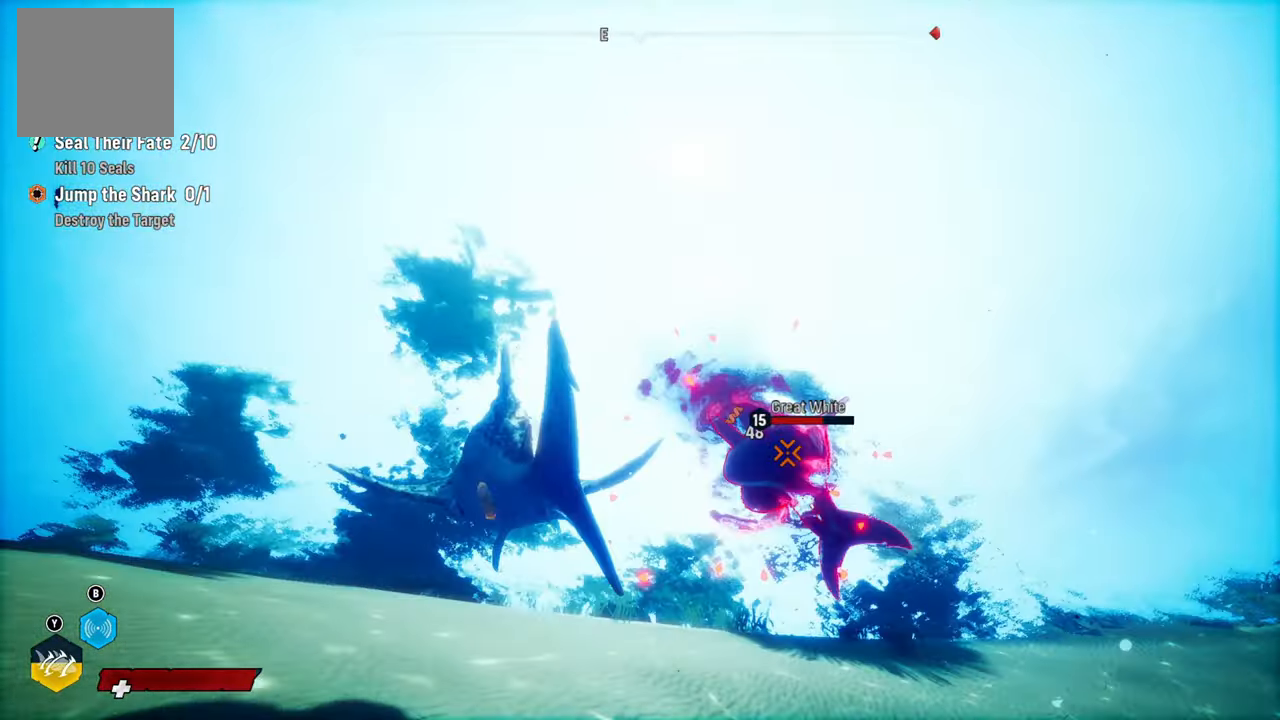
{"buttons": ["R2"], "left_stick": "down-right", "right_stick": "center", "events": [[20, "left_stick", "left"], [80, "L2", "up"], [100, "left_stick", "down-right"], [160, "R2", "down"], [180, "L2", "down"], [260, "left_stick", "right"], [300, "L2", "up"], [320, "R2", "up"], [460, "R2", "down"], [500, "left_stick", "down-right"]]}
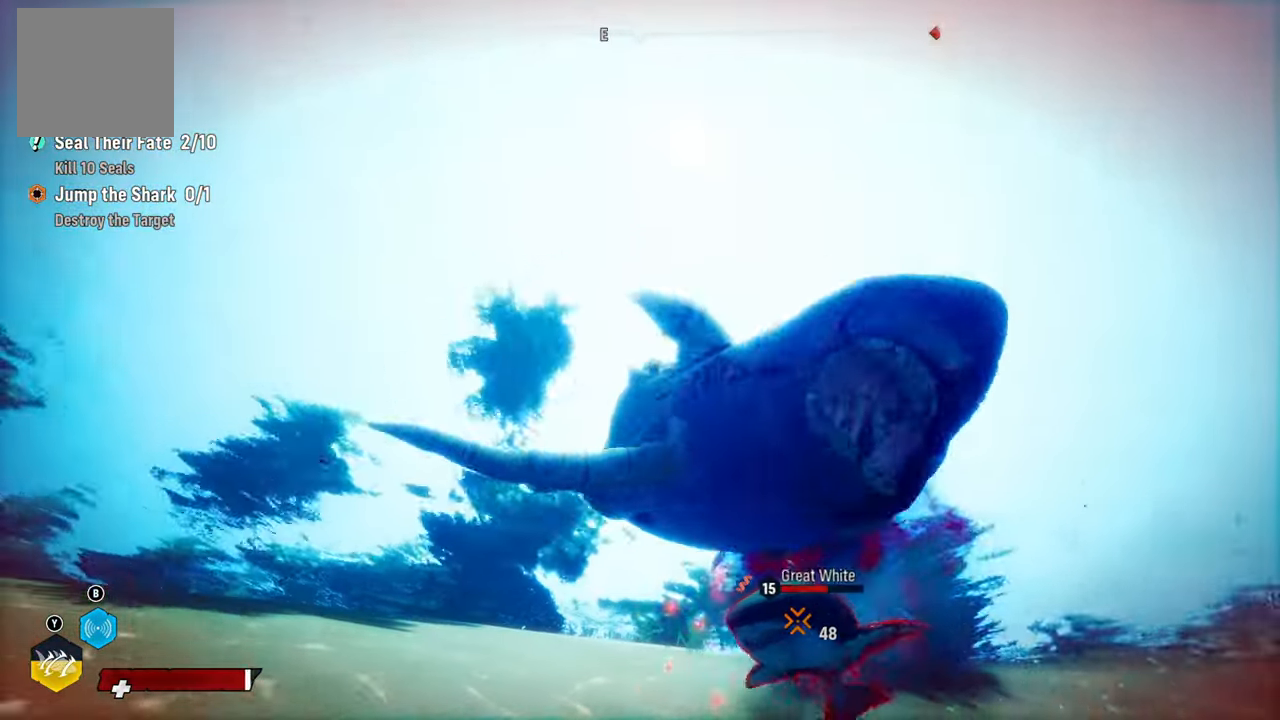
{"buttons": [], "left_stick": "up", "right_stick": "down", "events": [[80, "left_stick", "down-left"], [140, "R2", "up"], [320, "right_stick", "down"], [340, "left_stick", "up-left"], [460, "left_stick", "up"]]}
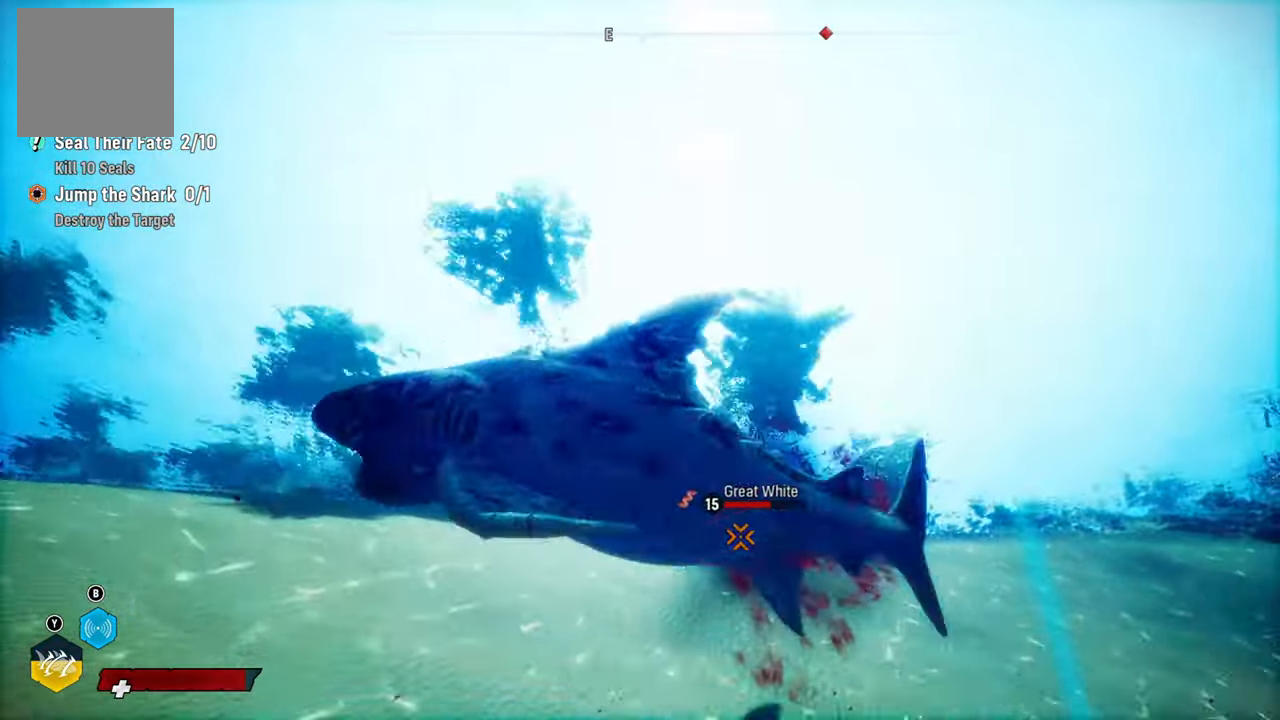
{"buttons": ["R2"], "left_stick": "up-right", "right_stick": "center", "events": [[80, "left_stick", "up-right"], [120, "right_stick", "center"], [320, "R2", "down"]]}
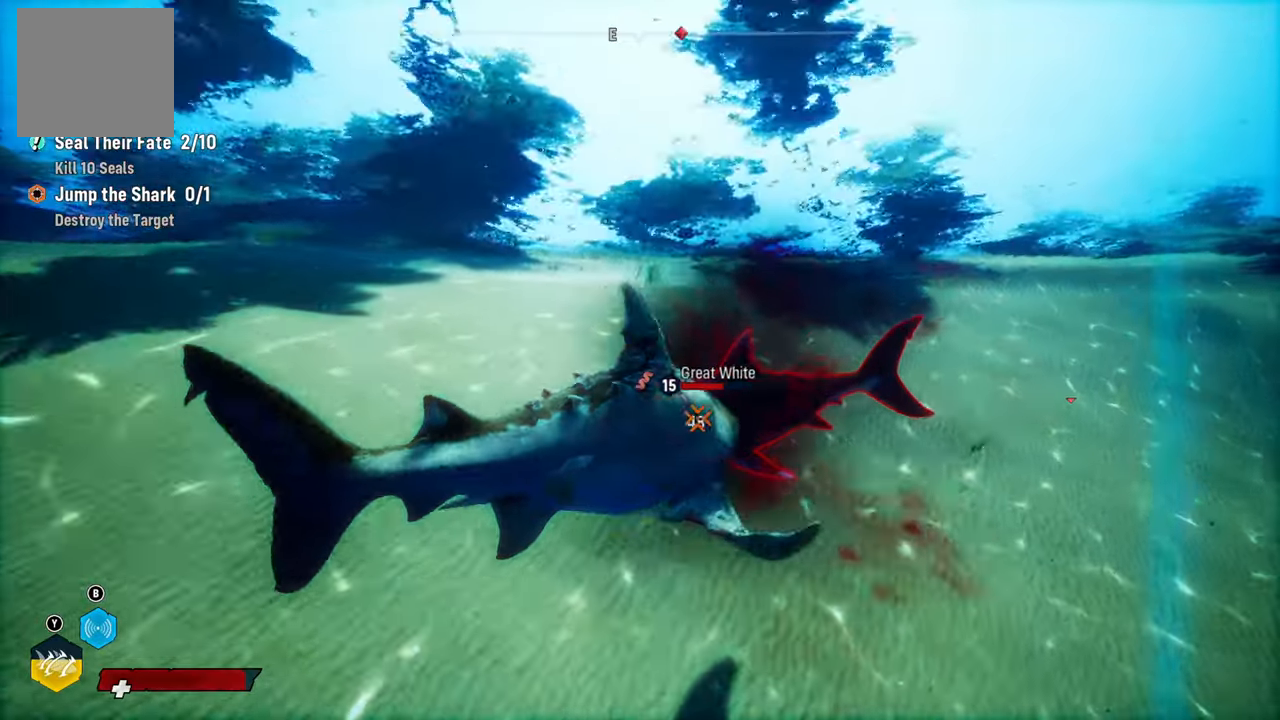
{"buttons": [], "left_stick": "down-left", "right_stick": "center", "events": [[20, "R2", "up"], [100, "R2", "down"], [260, "R2", "up"], [320, "left_stick", "down-left"], [340, "R2", "down"], [500, "R2", "up"]]}
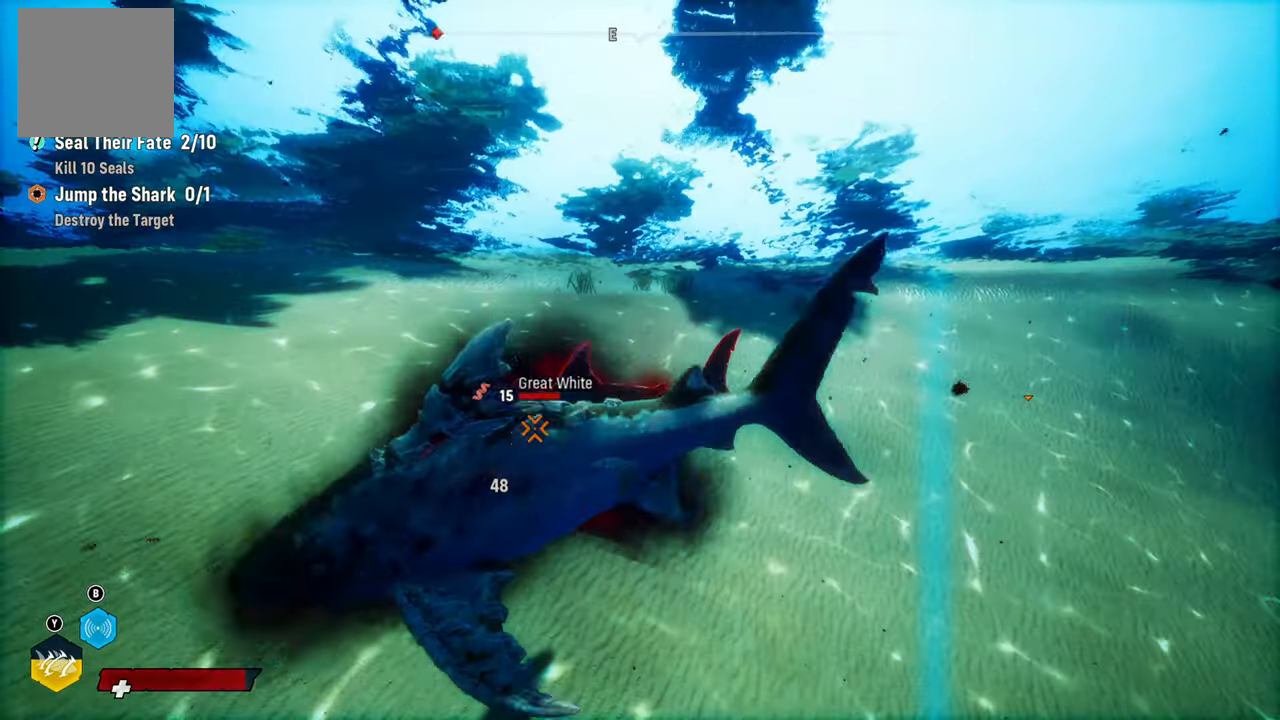
{"buttons": ["R2"], "left_stick": "up", "right_stick": "center", "events": [[80, "R2", "down"], [140, "left_stick", "down"], [240, "left_stick", "right"], [260, "R2", "up"], [360, "R2", "down"], [360, "left_stick", "up-right"], [500, "left_stick", "up"]]}
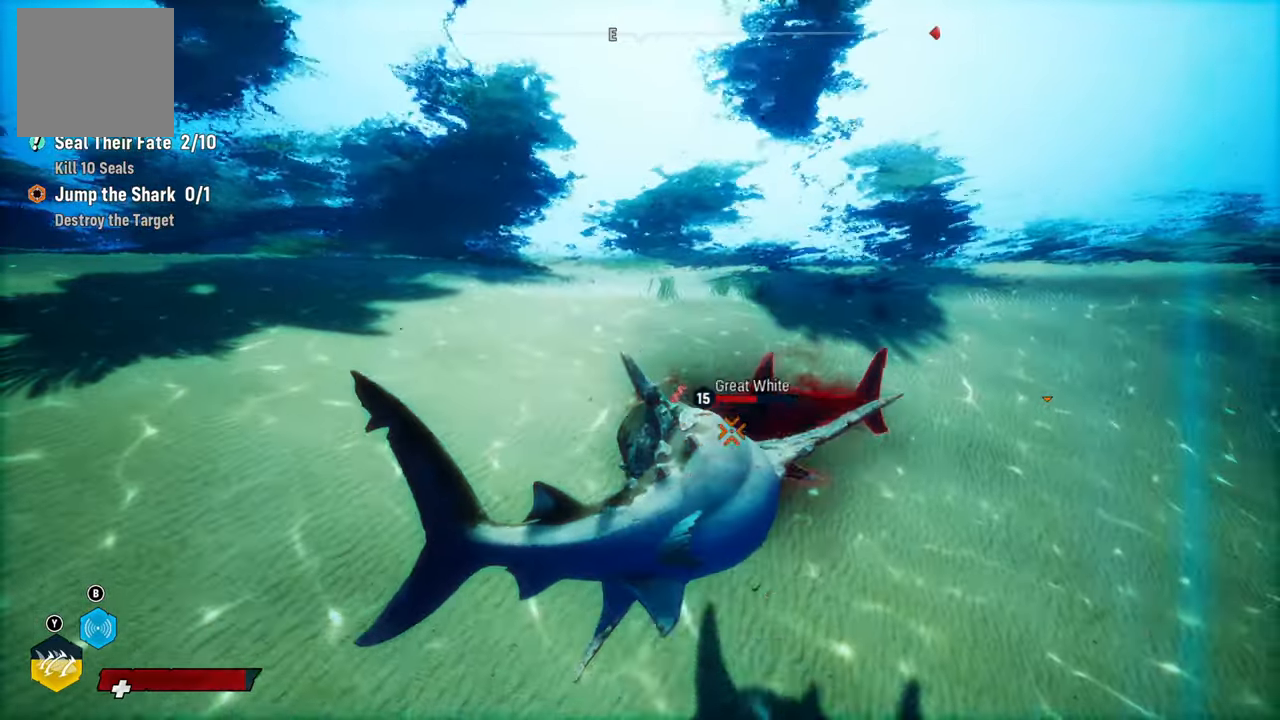
{"buttons": ["R2"], "left_stick": "down-right", "right_stick": "center", "events": [[20, "R2", "up"], [100, "R2", "down"], [260, "R2", "up"], [320, "left_stick", "right"], [360, "R2", "down"], [460, "left_stick", "down-right"]]}
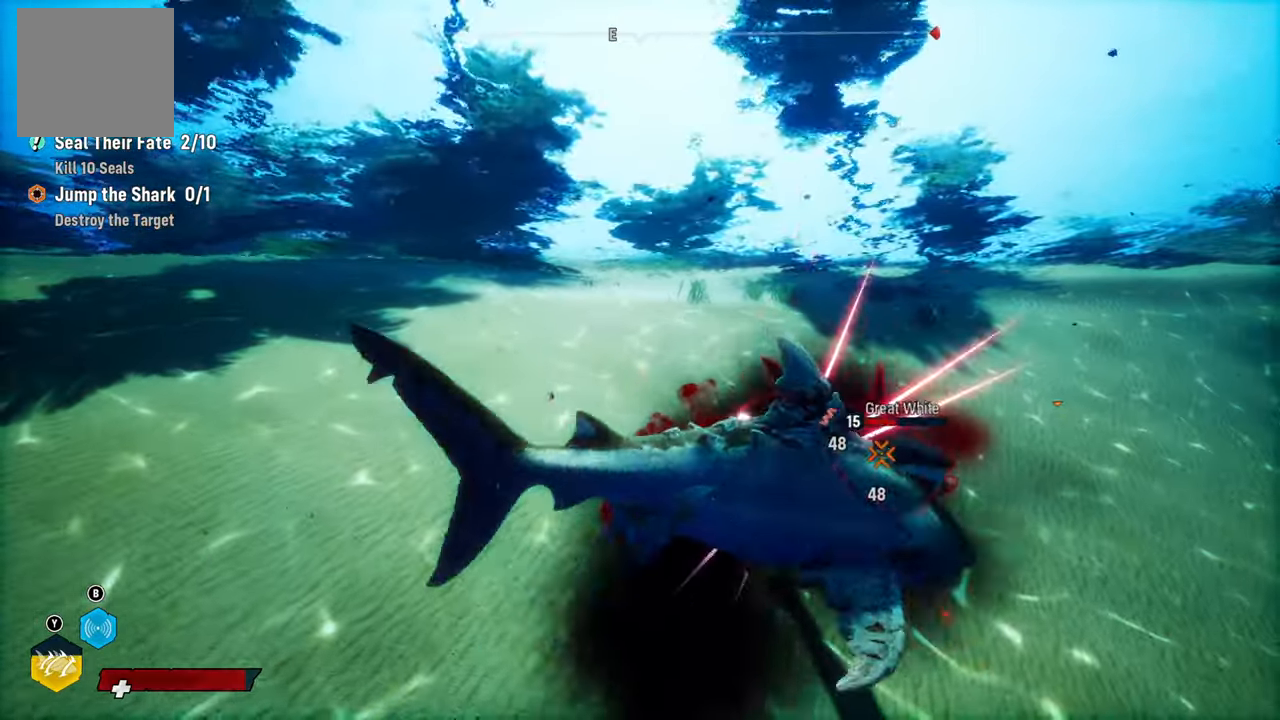
{"buttons": ["R2"], "left_stick": "up", "right_stick": "center", "events": [[60, "R2", "up"], [120, "R2", "down"], [120, "left_stick", "down-left"], [300, "R2", "up"], [360, "left_stick", "up"], [400, "R2", "down"]]}
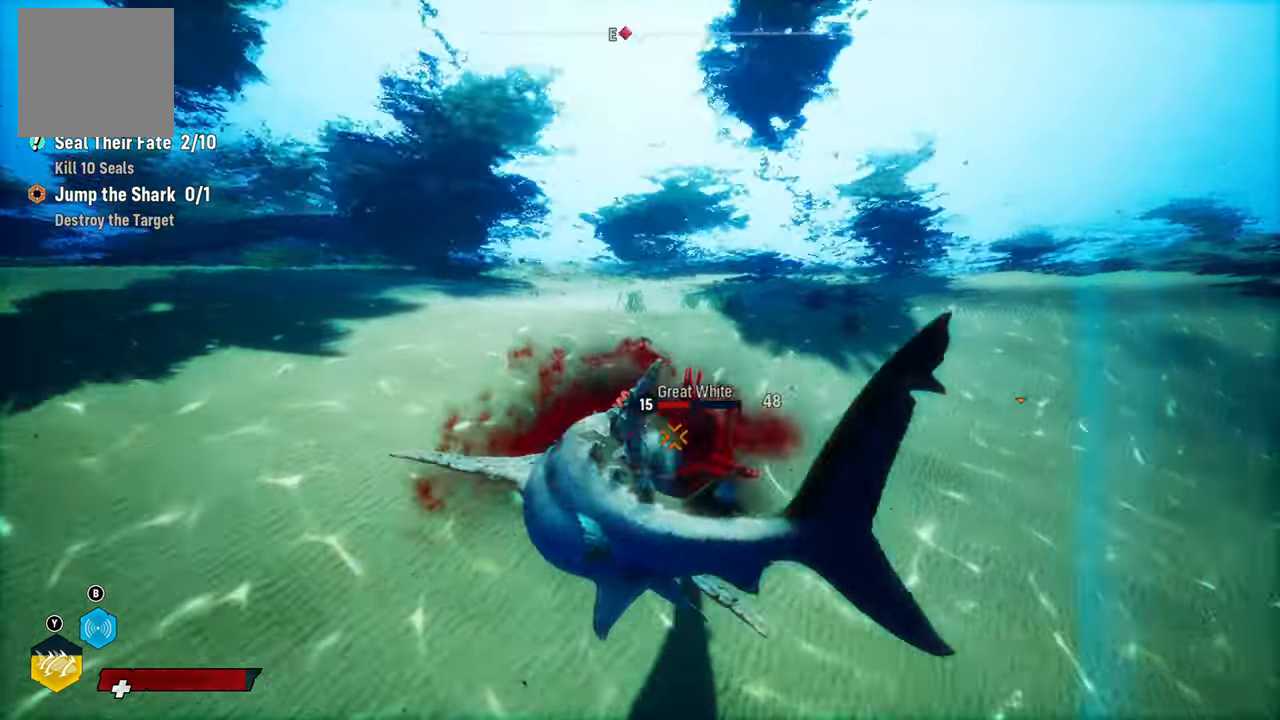
{"buttons": [], "left_stick": "down-left", "right_stick": "center"}
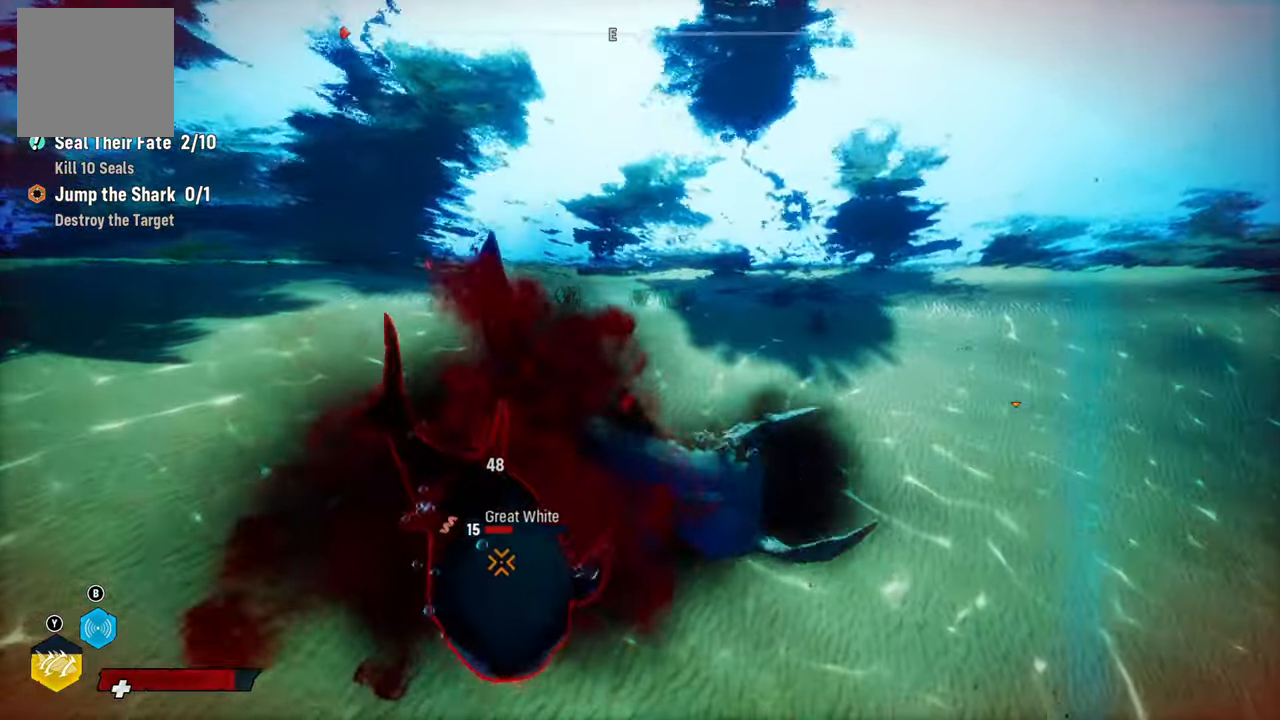
{"buttons": ["R2"], "left_stick": "down-right", "right_stick": "center", "events": [[140, "R2", "down"], [300, "left_stick", "down"], [320, "R2", "up"], [420, "R2", "down"], [480, "left_stick", "down-right"]]}
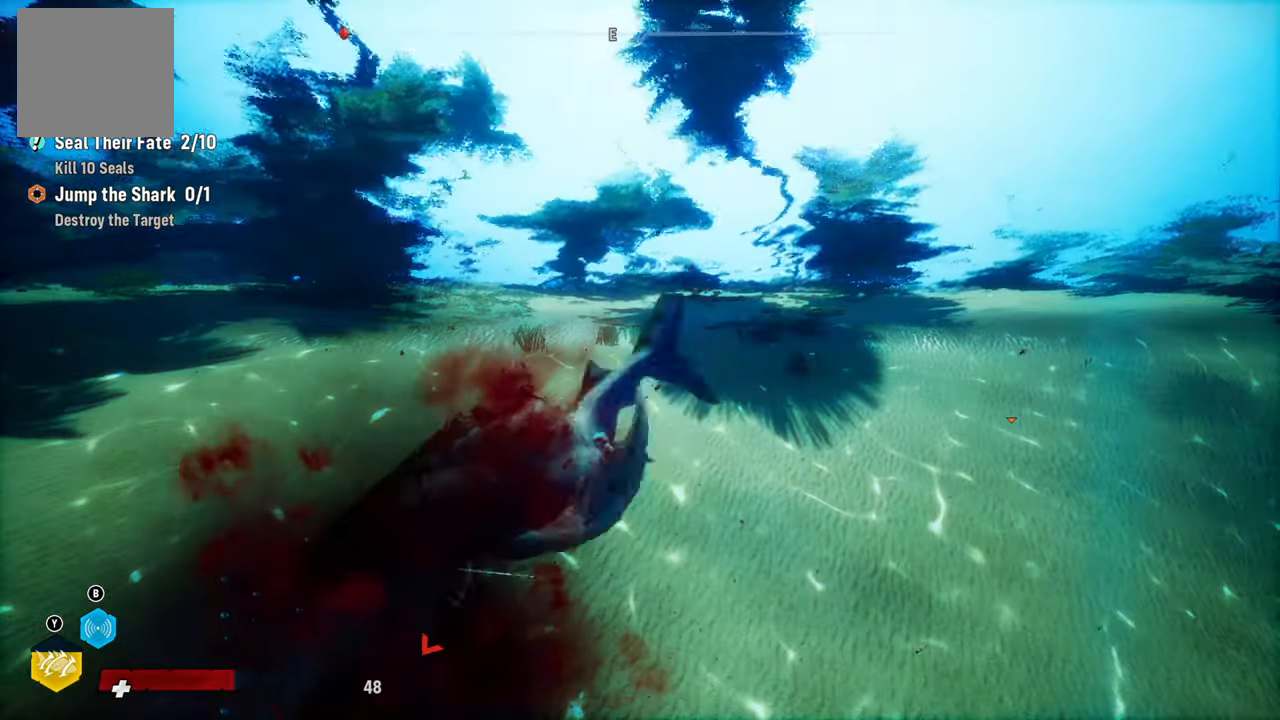
{"buttons": [], "left_stick": "center", "right_stick": "center", "events": [[100, "R2", "up"], [180, "R1", "down"], [360, "R1", "up"], [460, "left_stick", "center"]]}
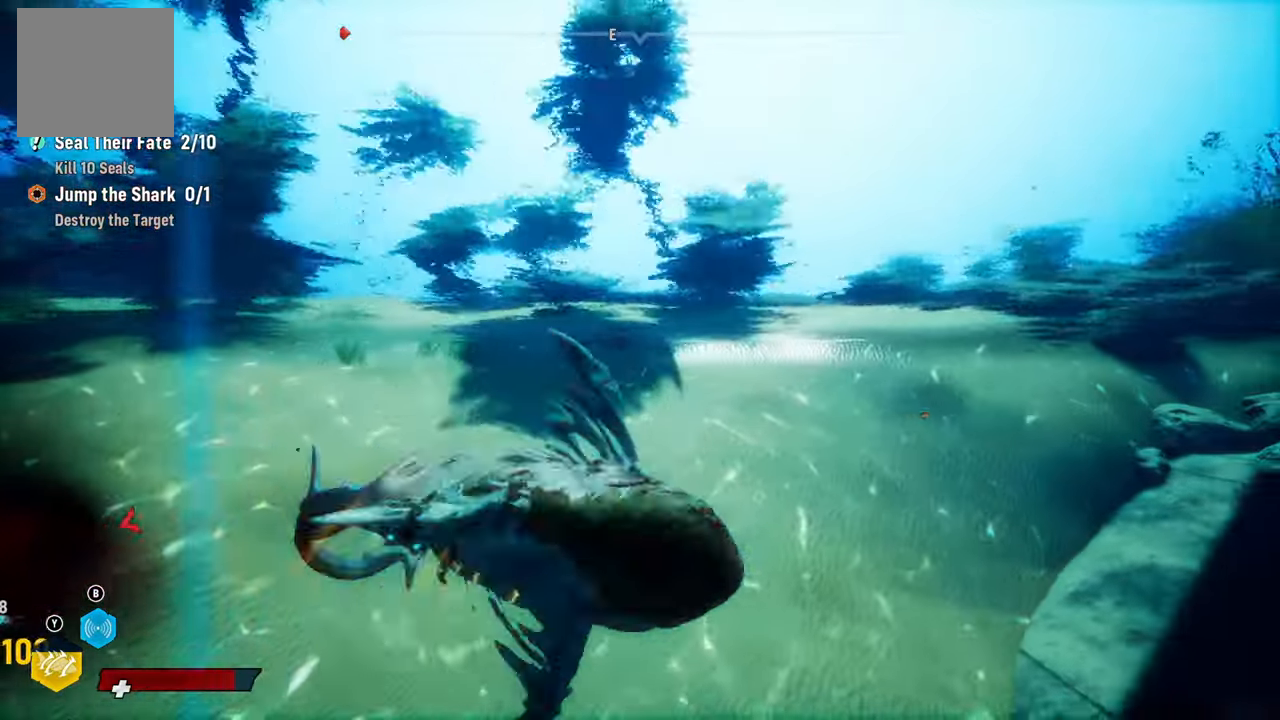
{"buttons": ["L2"], "left_stick": "up-left", "right_stick": "center", "events": [[80, "right_stick", "left"], [440, "left_stick", "up-left"], [480, "right_stick", "center"], [500, "L2", "down"]]}
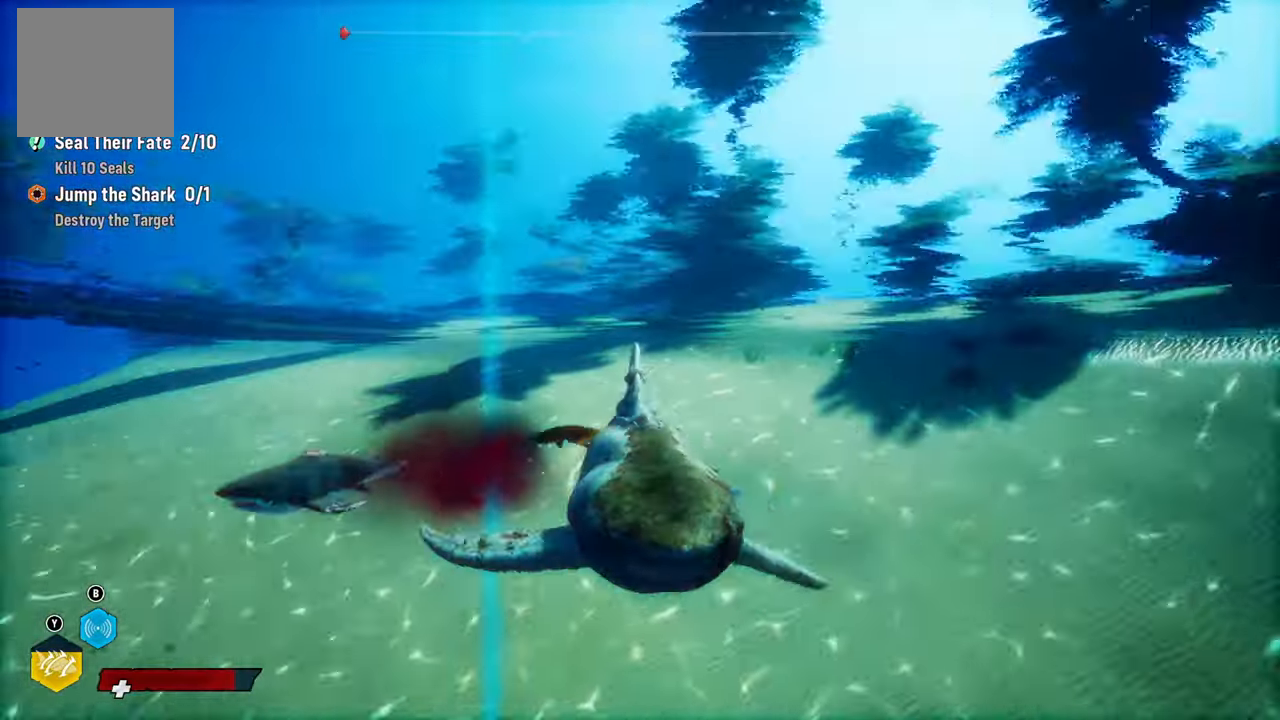
{"buttons": ["L2"], "left_stick": "up-left", "right_stick": "center", "events": [[340, "R1", "down"], [460, "R1", "up"]]}
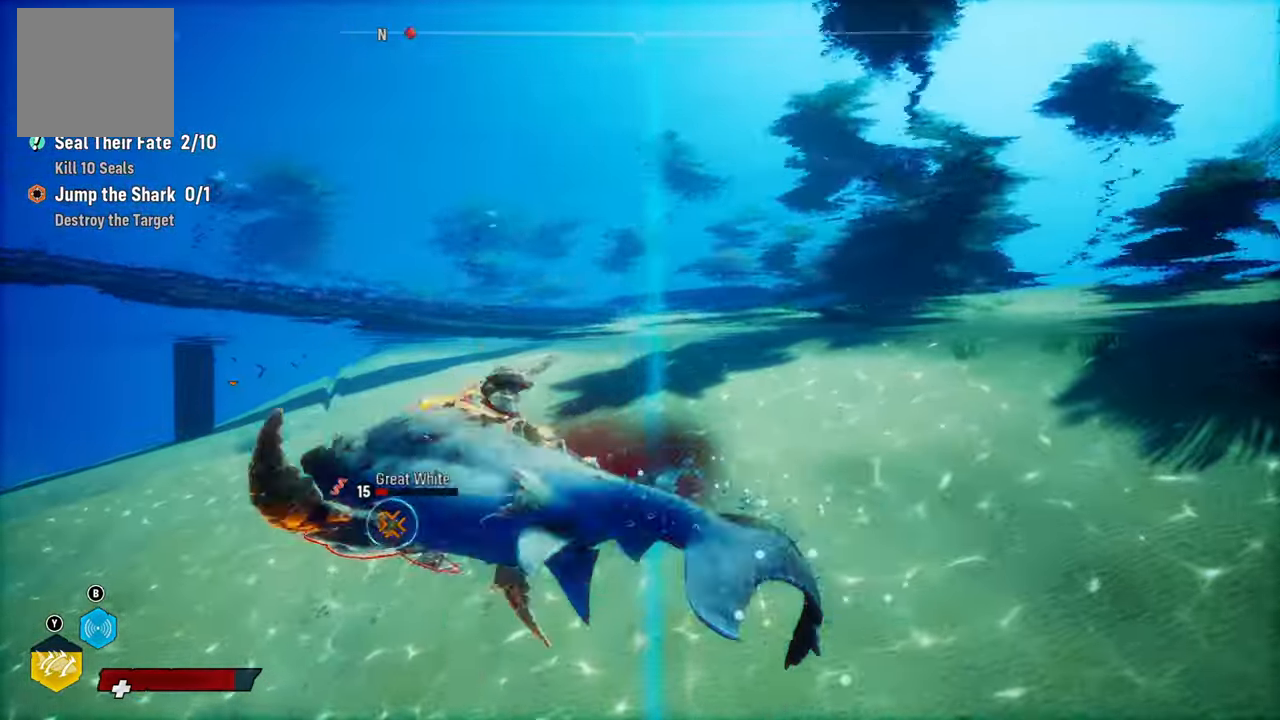
{"buttons": [], "left_stick": "down-right", "right_stick": "down", "events": [[60, "R1", "down"], [120, "left_stick", "left"], [160, "R1", "up"], [240, "L2", "up"], [260, "R1", "down"], [300, "left_stick", "down-right"], [340, "R1", "up"], [460, "right_stick", "down"]]}
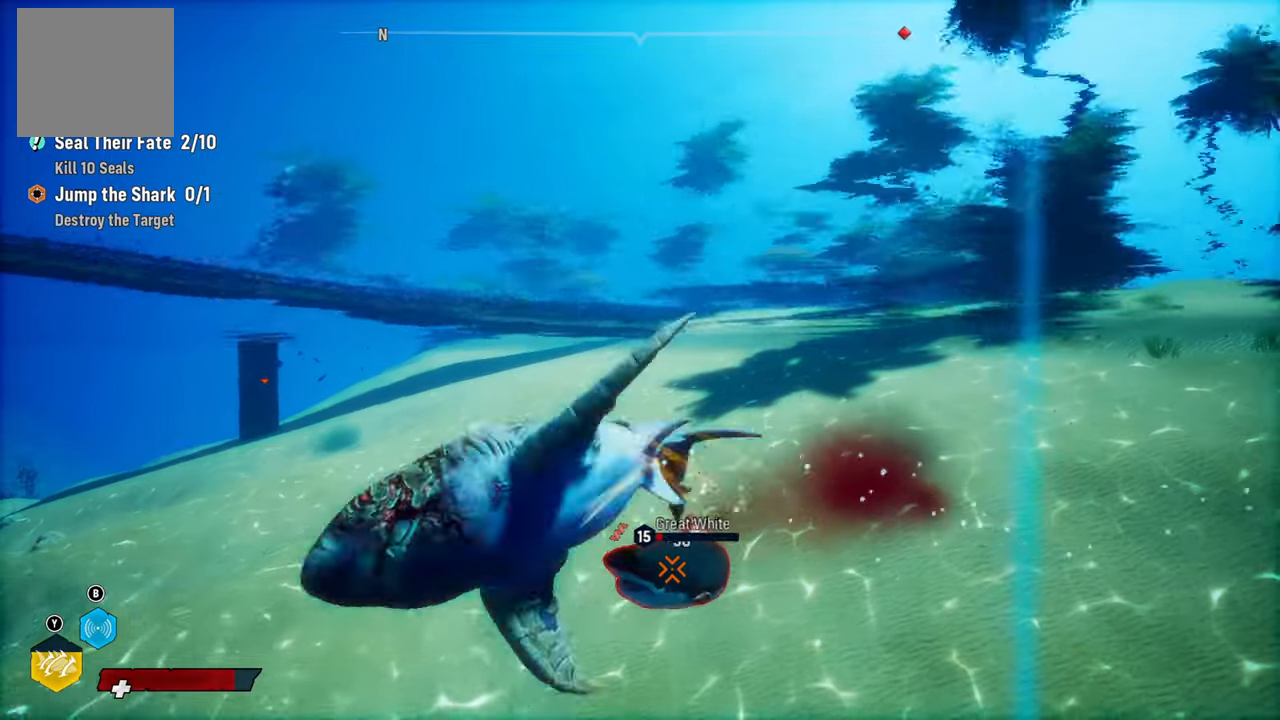
{"buttons": ["R1"], "left_stick": "up", "right_stick": "center", "events": [[60, "left_stick", "up-right"], [60, "right_stick", "center"], [180, "R3", "down"], [260, "right_stick", "right"], [320, "R3", "up"], [320, "right_stick", "center"], [400, "left_stick", "up"], [420, "R1", "down"]]}
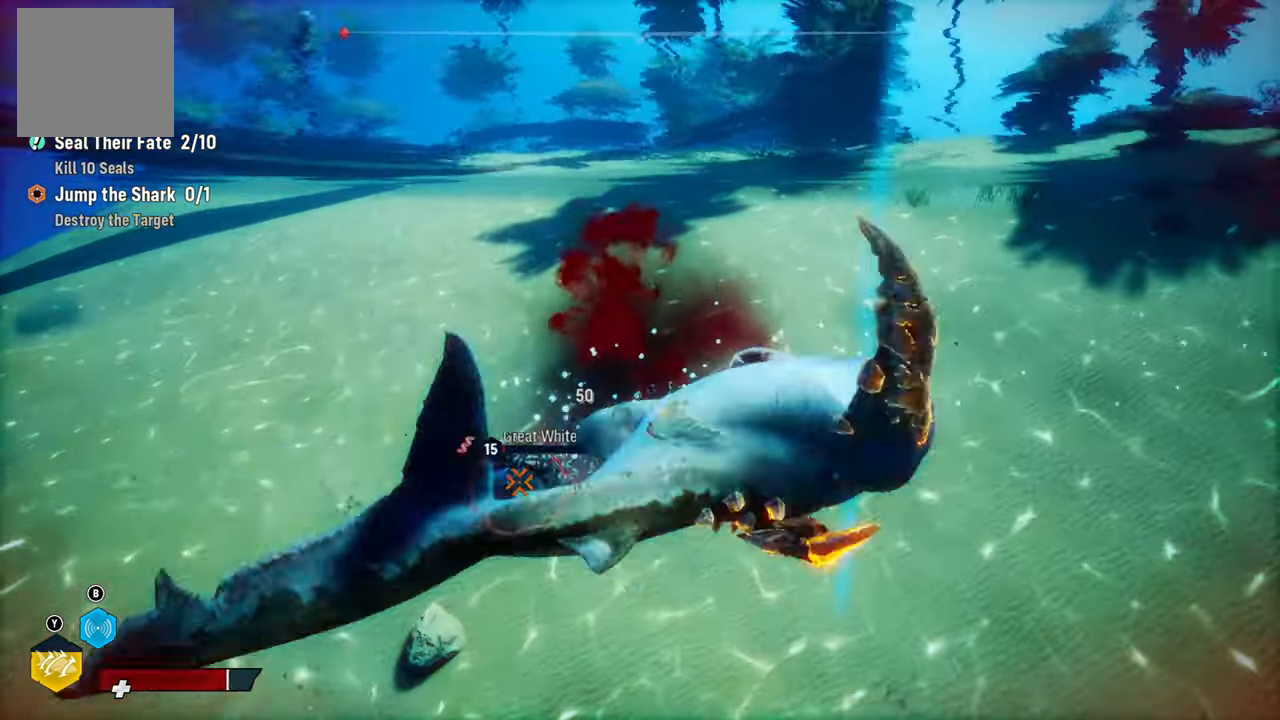
{"buttons": [], "left_stick": "down", "right_stick": "down-left", "events": [[60, "R1", "up"], [80, "left_stick", "left"], [140, "left_stick", "down-left"], [160, "R1", "down"], [300, "R1", "up"], [300, "left_stick", "down"], [460, "right_stick", "down-left"]]}
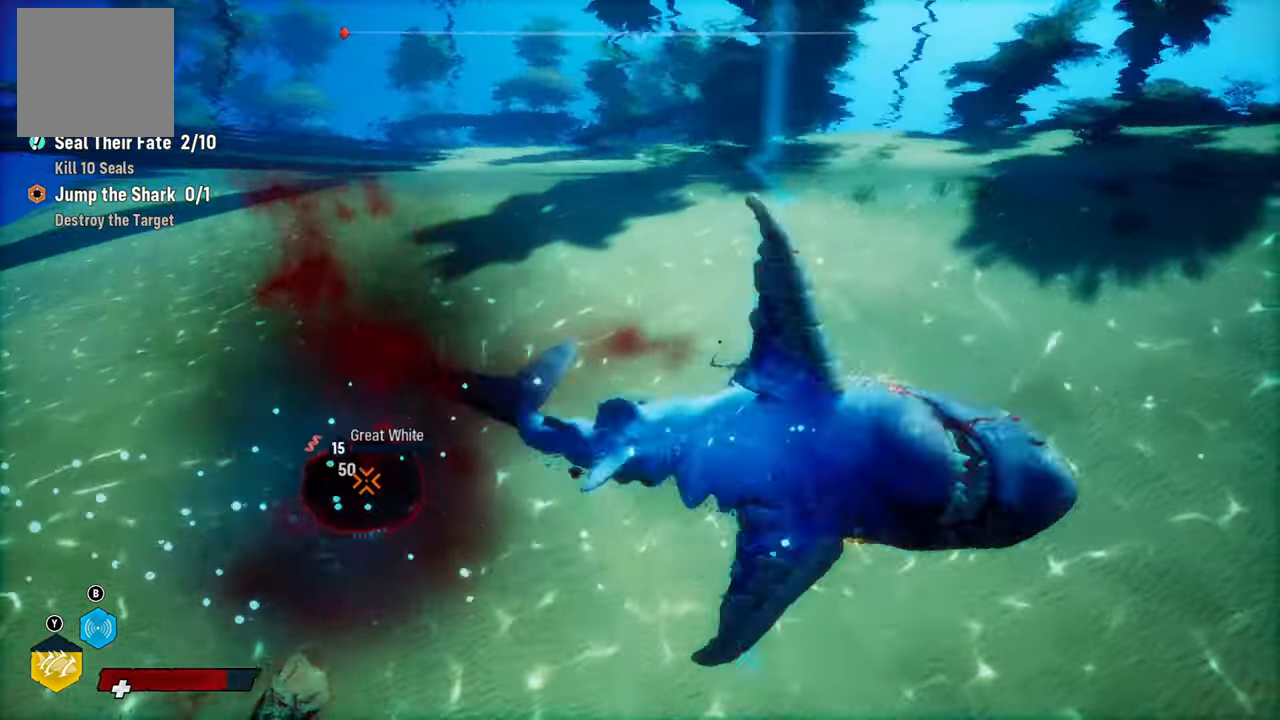
{"buttons": ["R2"], "left_stick": "up-left", "right_stick": "center", "events": [[100, "right_stick", "center"], [140, "left_stick", "up-left"], [380, "R2", "down"]]}
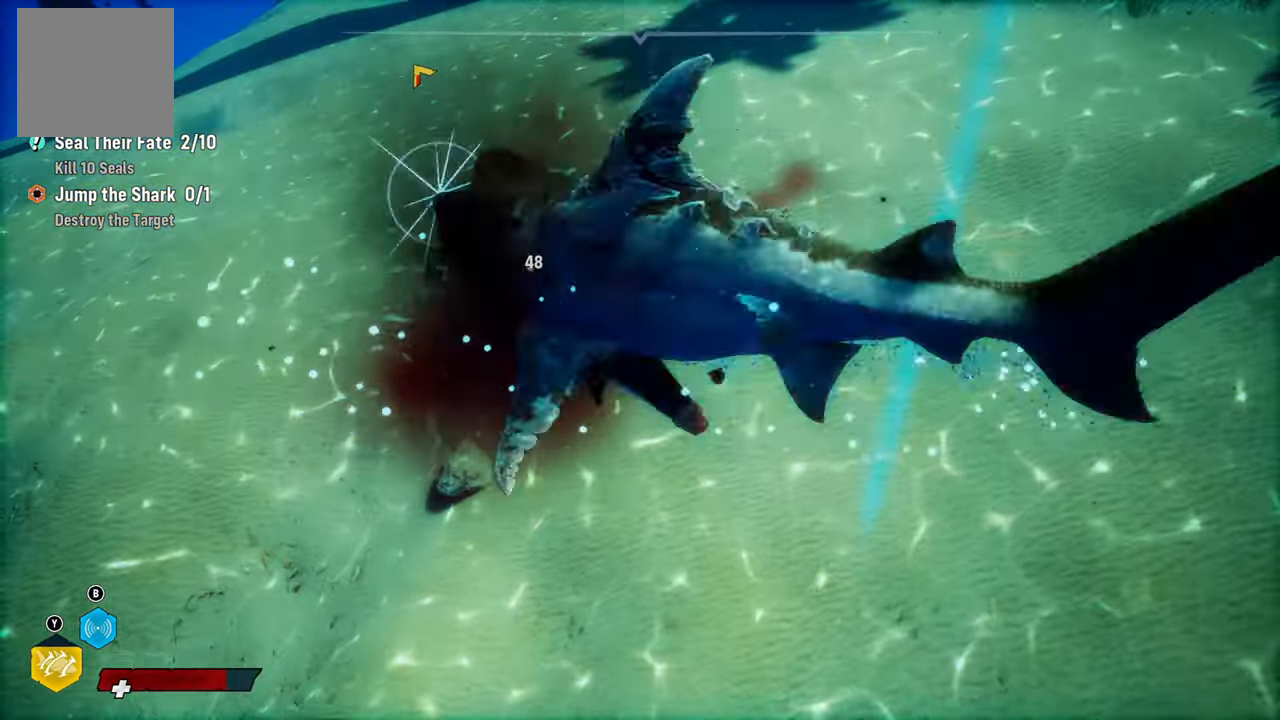
{"buttons": ["R2"], "left_stick": "right", "right_stick": "center", "events": [[80, "R2", "up"], [140, "R2", "down"], [260, "left_stick", "up-right"], [320, "R2", "up"], [340, "left_stick", "right"], [420, "R2", "down"]]}
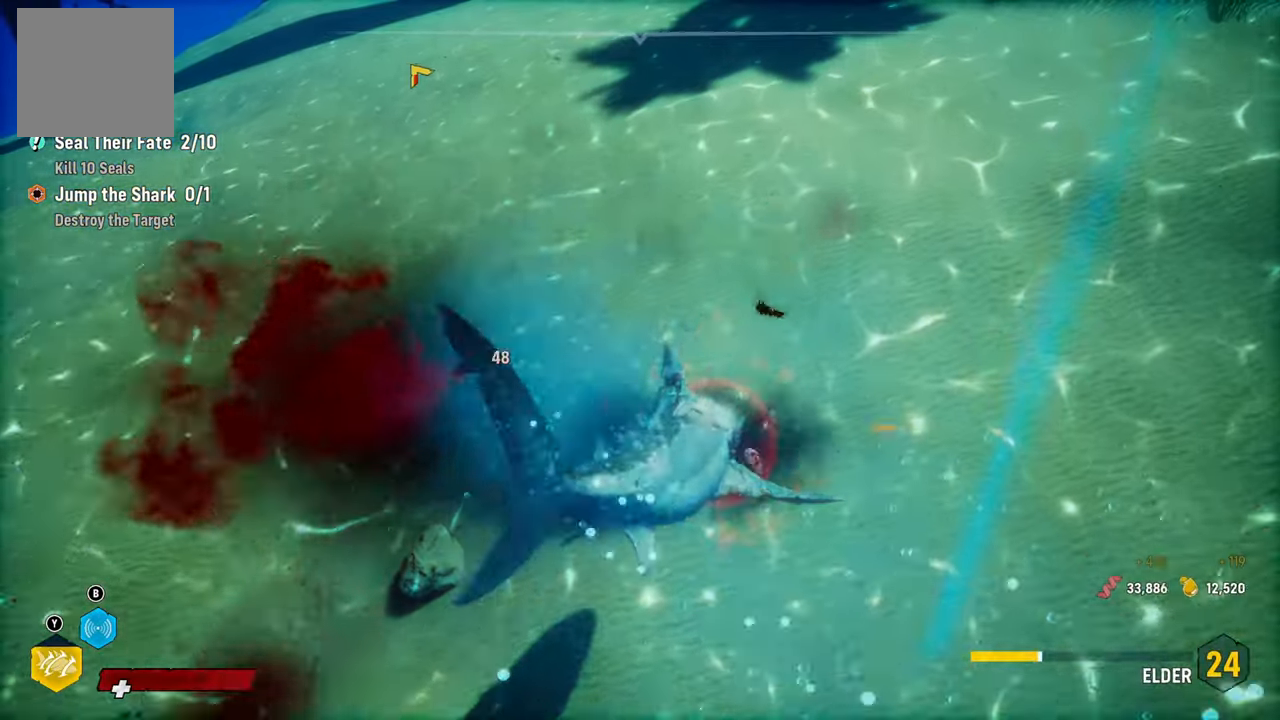
{"buttons": [], "left_stick": "down-left", "right_stick": "center", "events": [[60, "left_stick", "center"], [160, "R2", "up"], [180, "left_stick", "left"], [300, "R2", "down"], [500, "R2", "up"], [500, "left_stick", "down-left"]]}
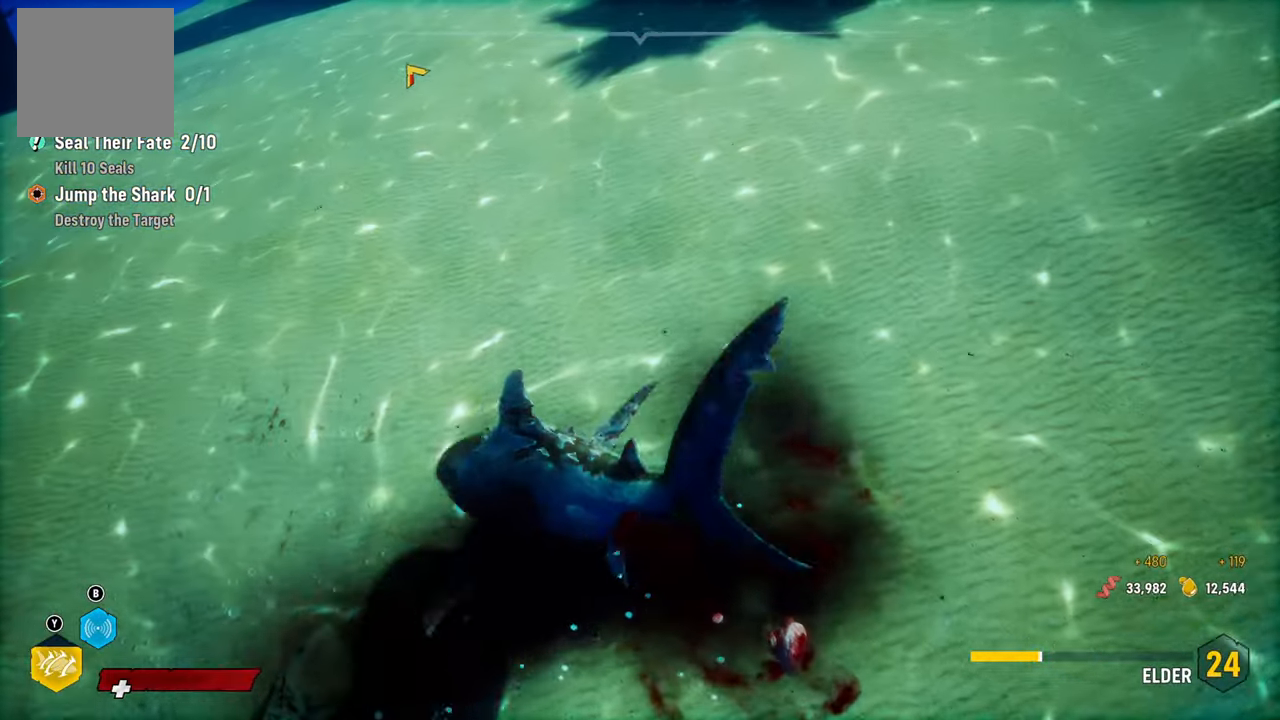
{"buttons": [], "left_stick": "center", "right_stick": "left", "events": [[120, "left_stick", "center"], [200, "right_stick", "left"]]}
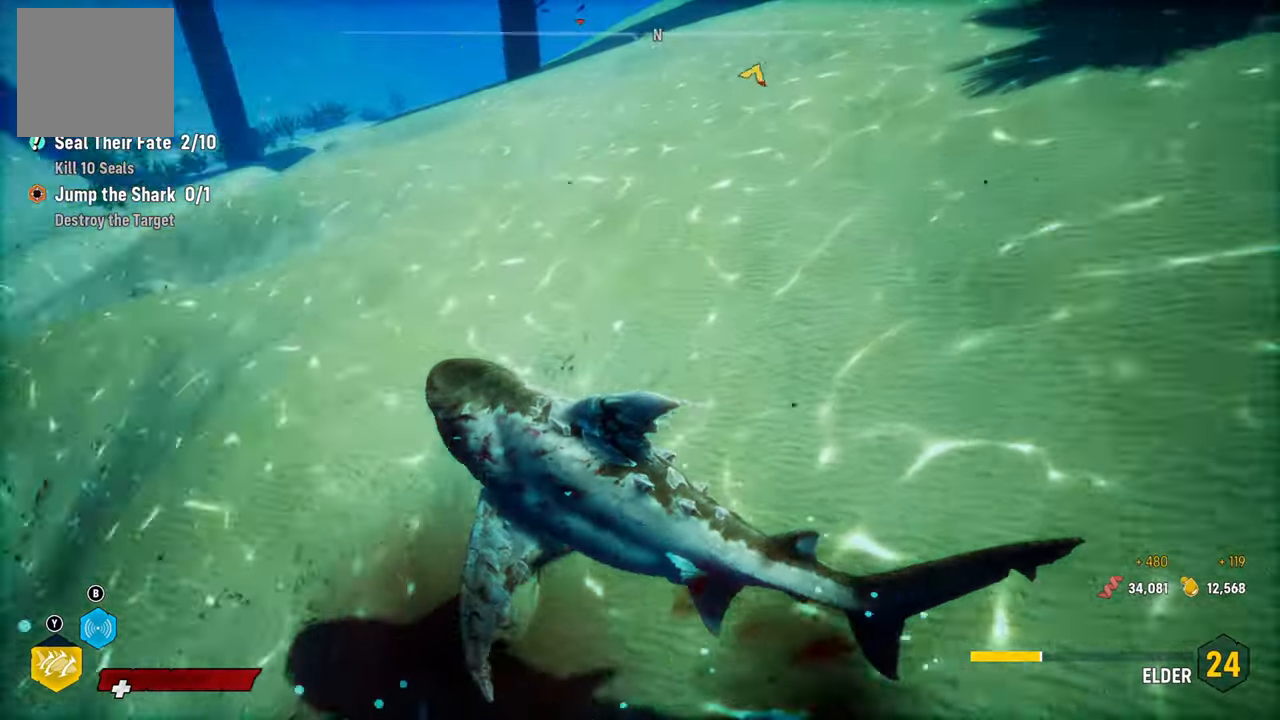
{"buttons": [], "left_stick": "center", "right_stick": "center", "events": [[380, "right_stick", "center"]]}
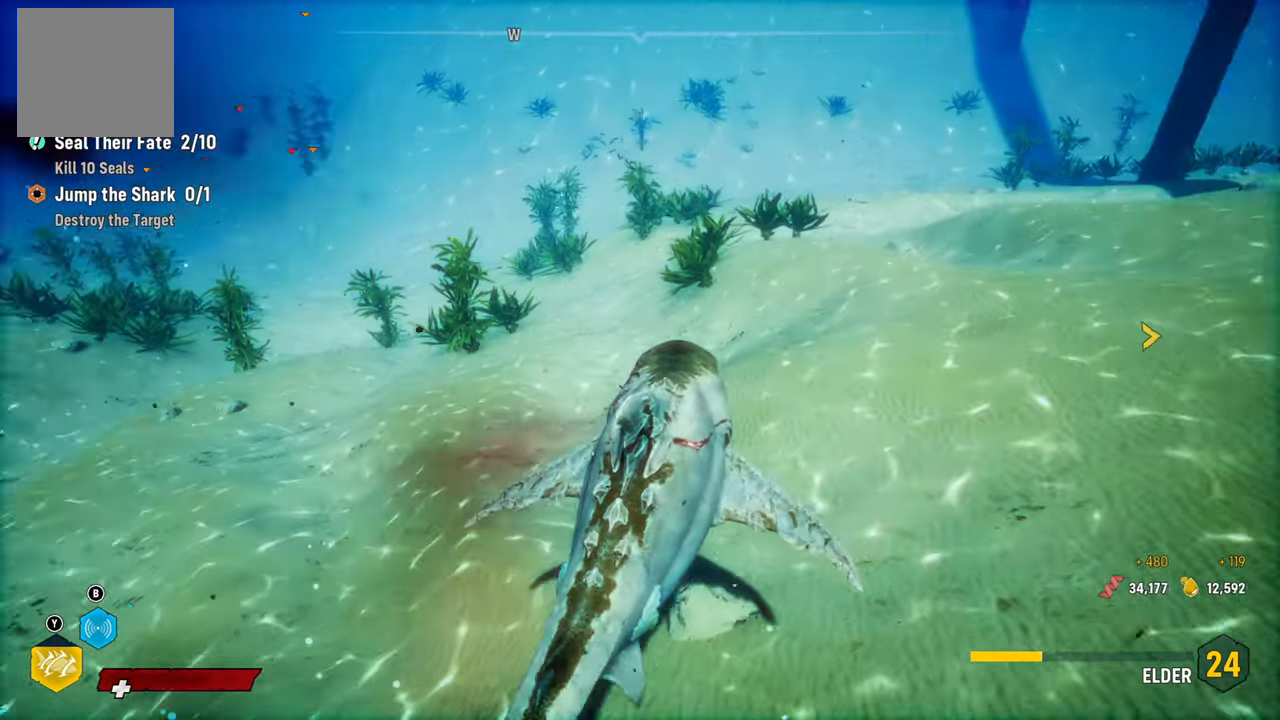
{"buttons": [], "left_stick": "center", "right_stick": "up-left", "events": [[280, "right_stick", "left"], [380, "right_stick", "up-left"]]}
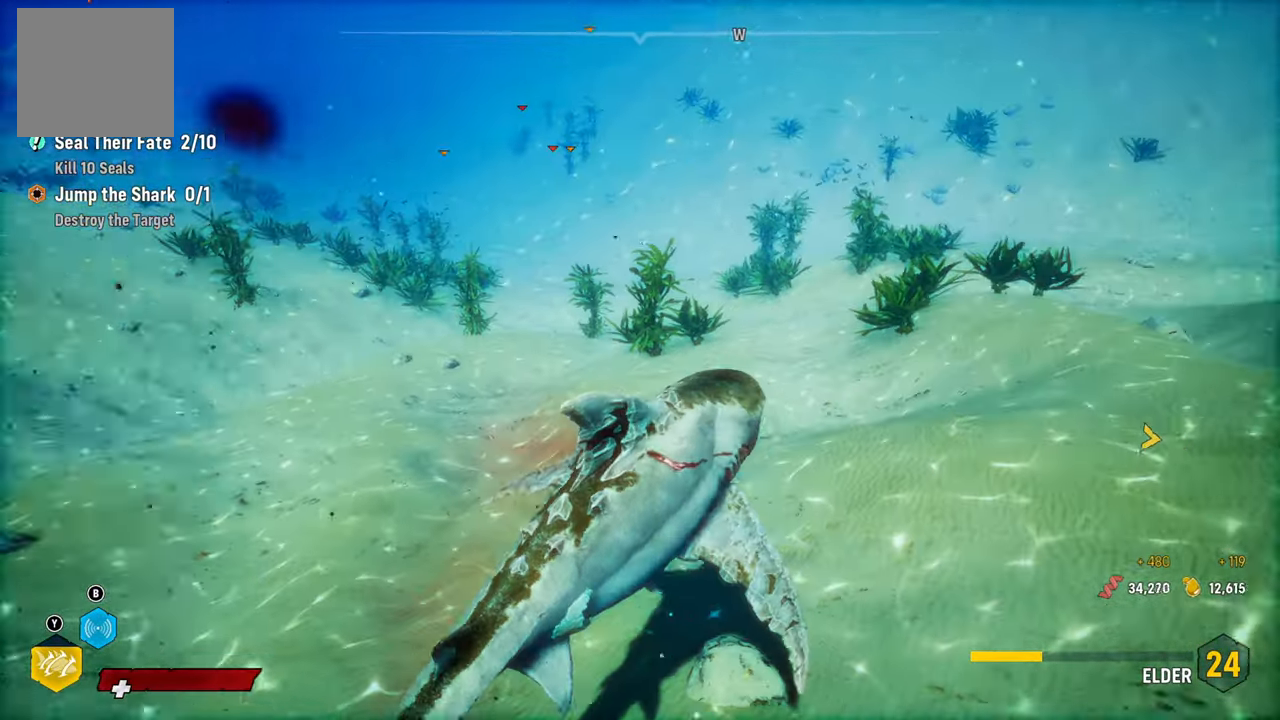
{"buttons": [], "left_stick": "center", "right_stick": "left", "events": [[40, "right_stick", "center"], [340, "right_stick", "left"]]}
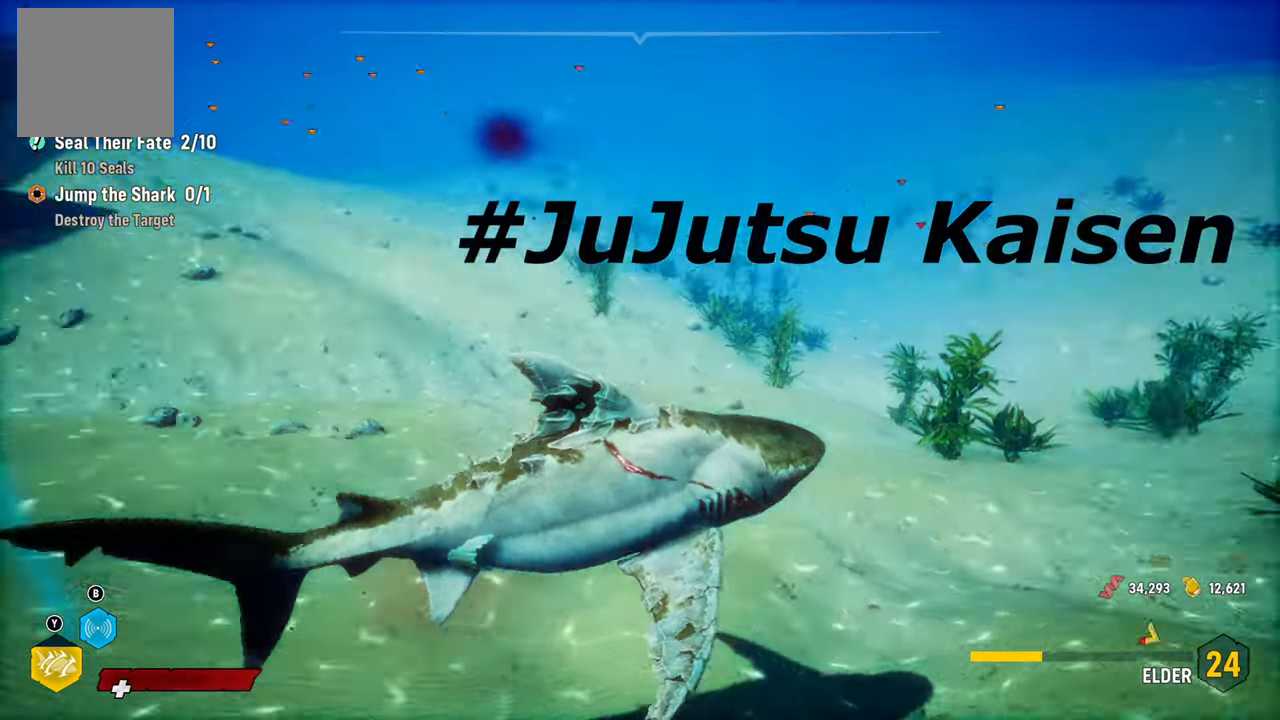
{"buttons": [], "left_stick": "center", "right_stick": "left", "events": []}